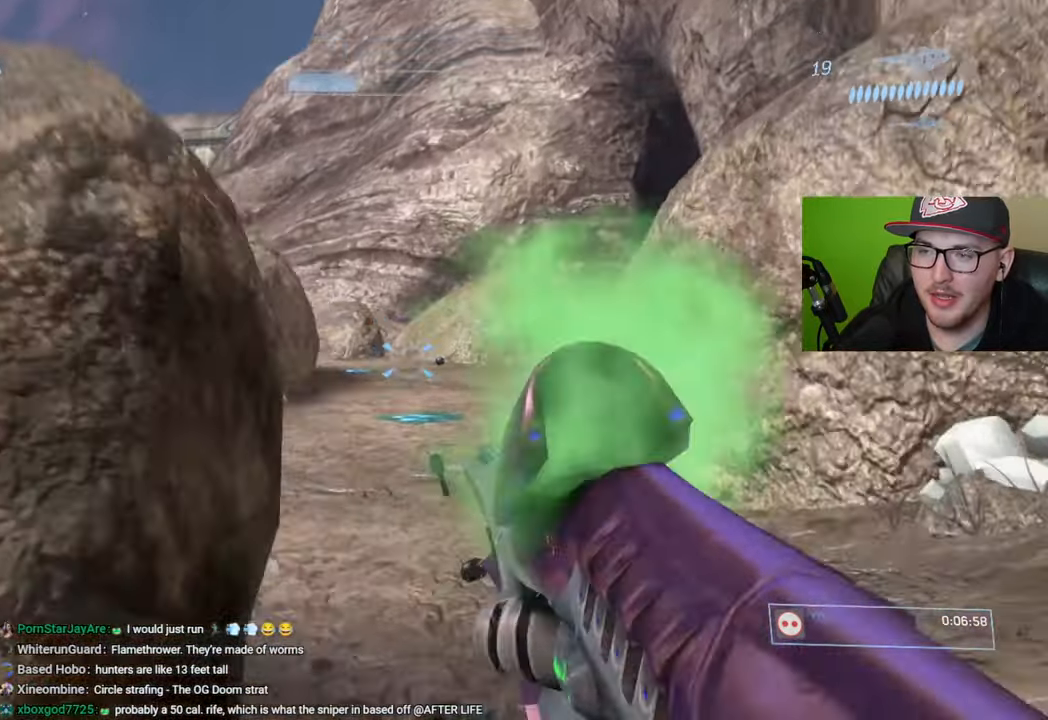
Gameplay with a controller (Xbox layout); each line is a JSON object with the inputs held at the frame after it. "events" lists button and stick changes between this image and that frame as [ms after this image, input, new state], when the widget could be followed in between.
{"buttons": [], "left_stick": "up", "right_stick": "center", "events": [[83, "right_stick", "center"]]}
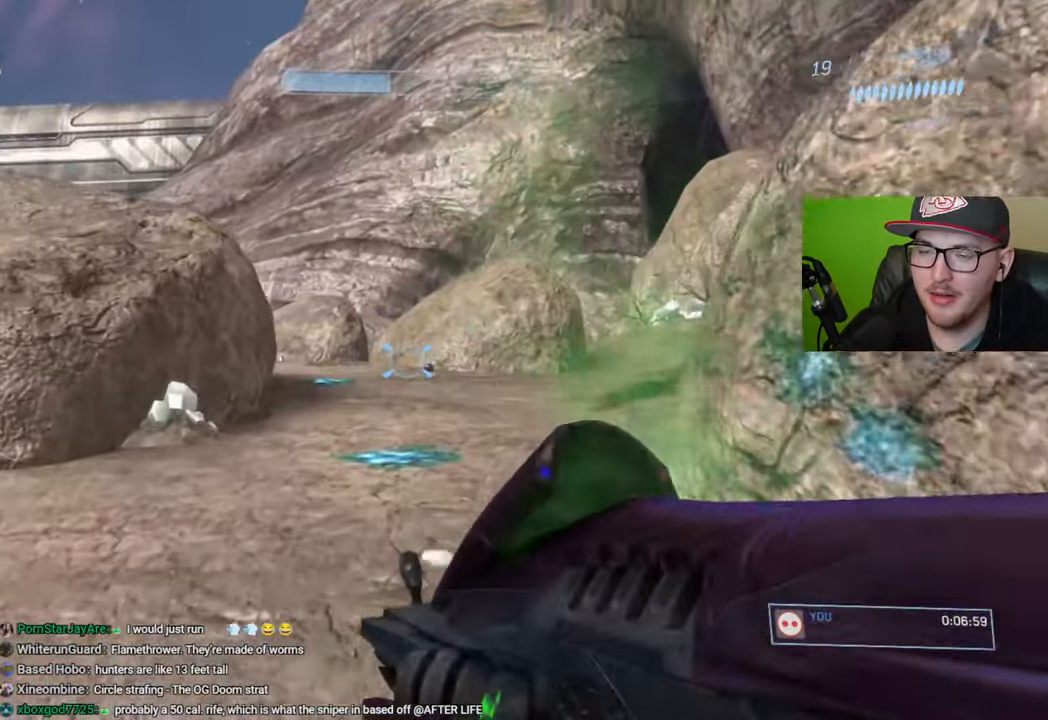
{"buttons": [], "left_stick": "up", "right_stick": "center", "events": []}
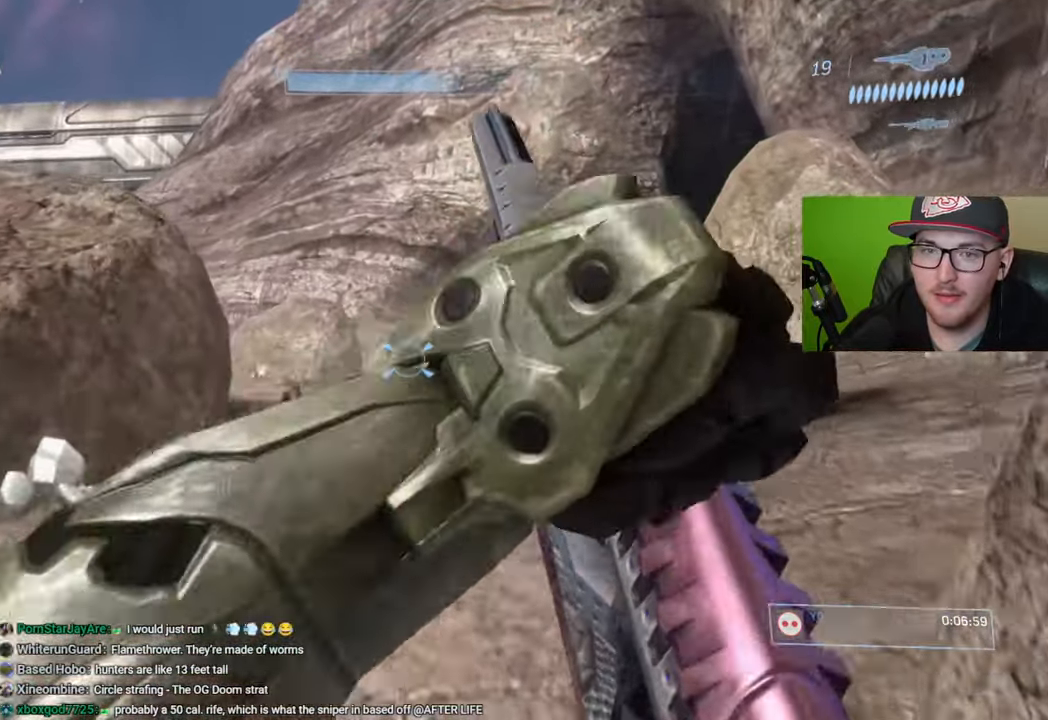
{"buttons": [], "left_stick": "up", "right_stick": "right", "events": [[416, "right_stick", "right"]]}
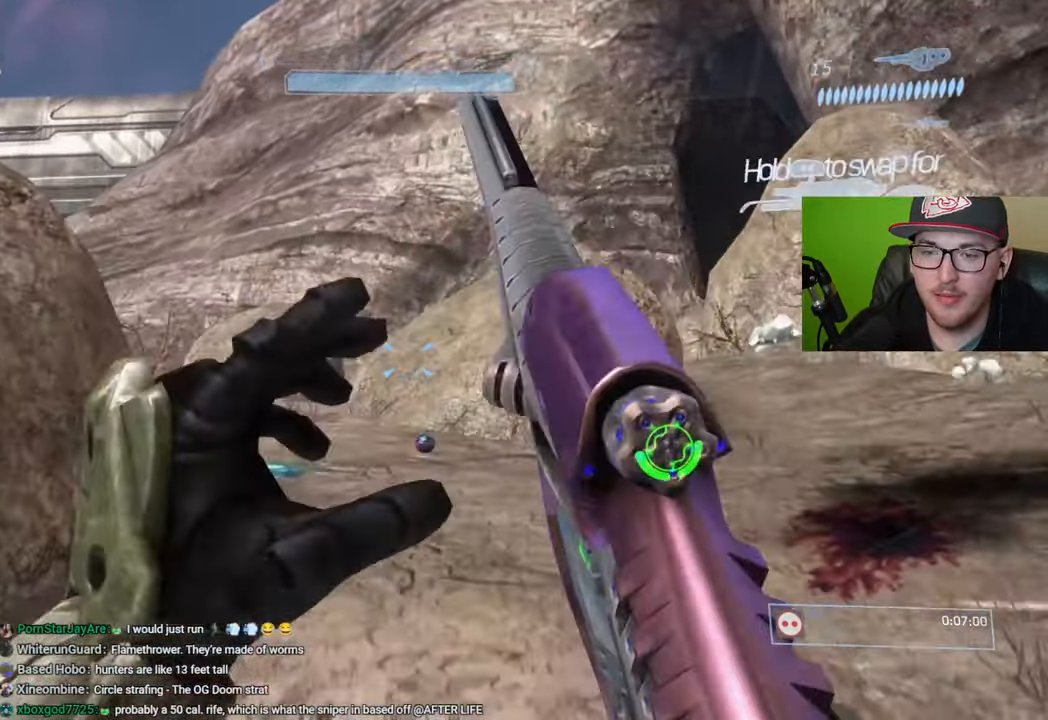
{"buttons": [], "left_stick": "up", "right_stick": "down-right", "events": [[250, "right_stick", "down-right"]]}
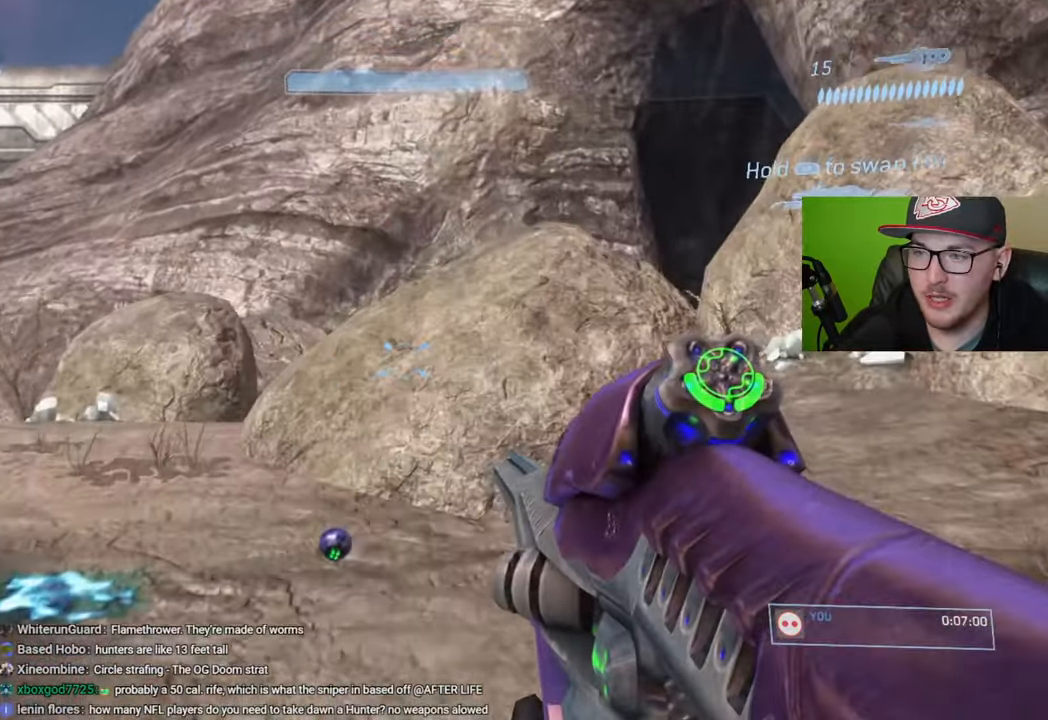
{"buttons": [], "left_stick": "up", "right_stick": "center", "events": [[316, "right_stick", "down"], [483, "right_stick", "center"]]}
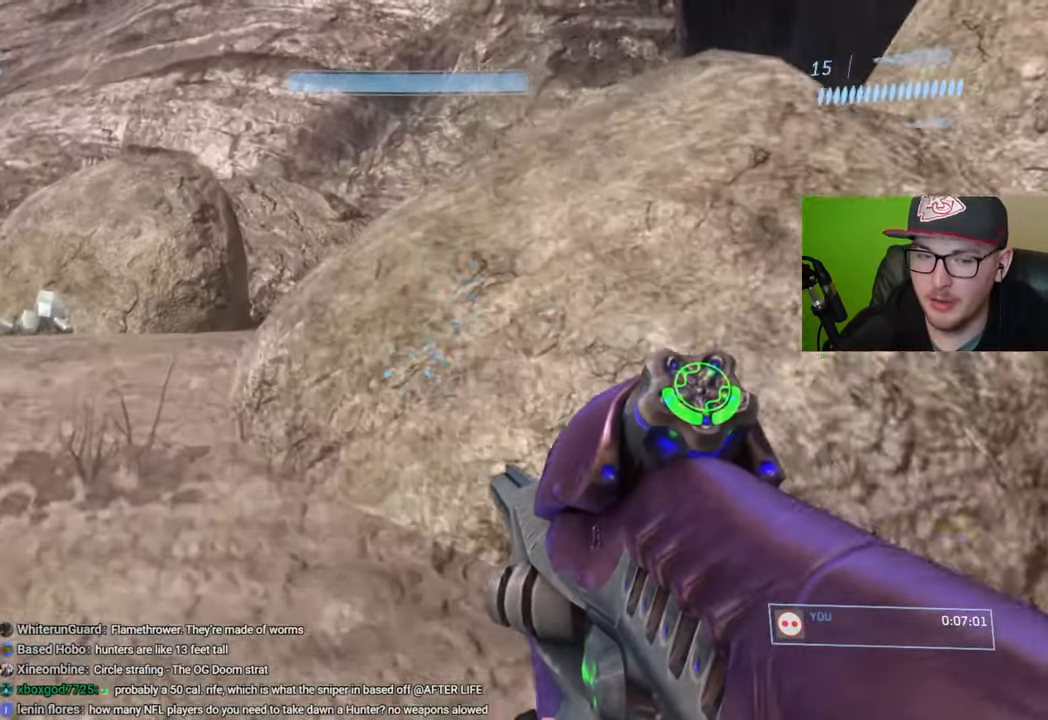
{"buttons": [], "left_stick": "up", "right_stick": "down-right", "events": [[83, "A", "down"], [150, "A", "up"], [200, "left_stick", "center"], [416, "left_stick", "up"], [416, "right_stick", "down-right"]]}
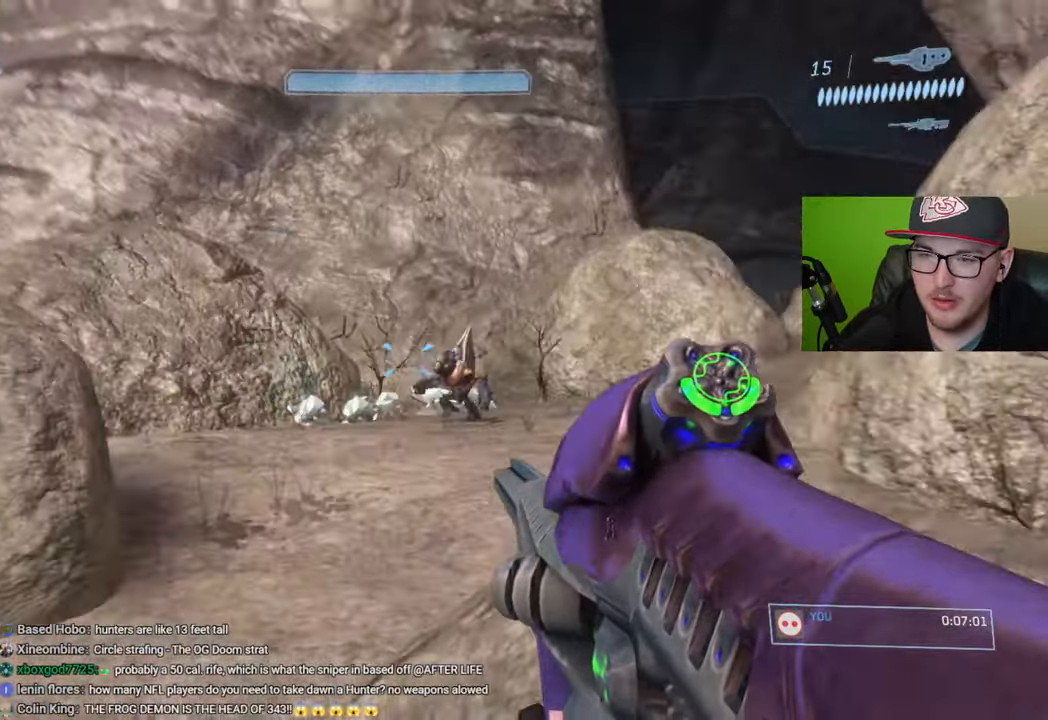
{"buttons": [], "left_stick": "up-left", "right_stick": "center", "events": [[16, "left_stick", "up-left"], [133, "right_stick", "left"], [383, "R2", "down"], [416, "right_stick", "center"], [500, "R2", "up"]]}
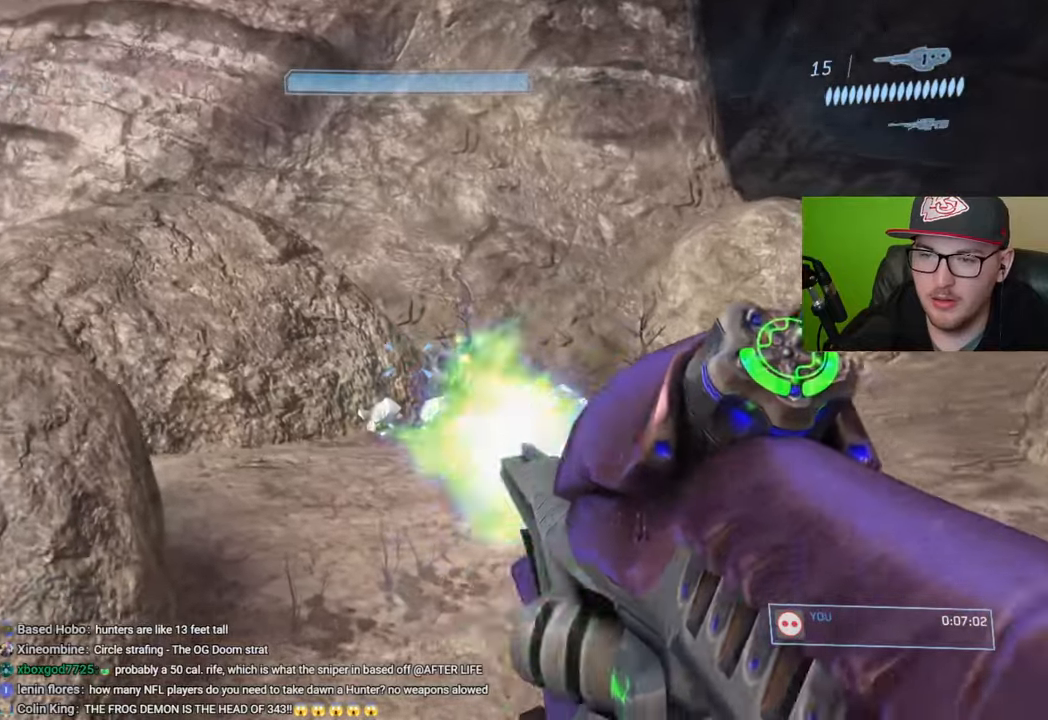
{"buttons": [], "left_stick": "up", "right_stick": "right", "events": [[16, "right_stick", "right"], [183, "right_stick", "up-right"], [250, "left_stick", "up"], [250, "right_stick", "center"], [333, "right_stick", "right"]]}
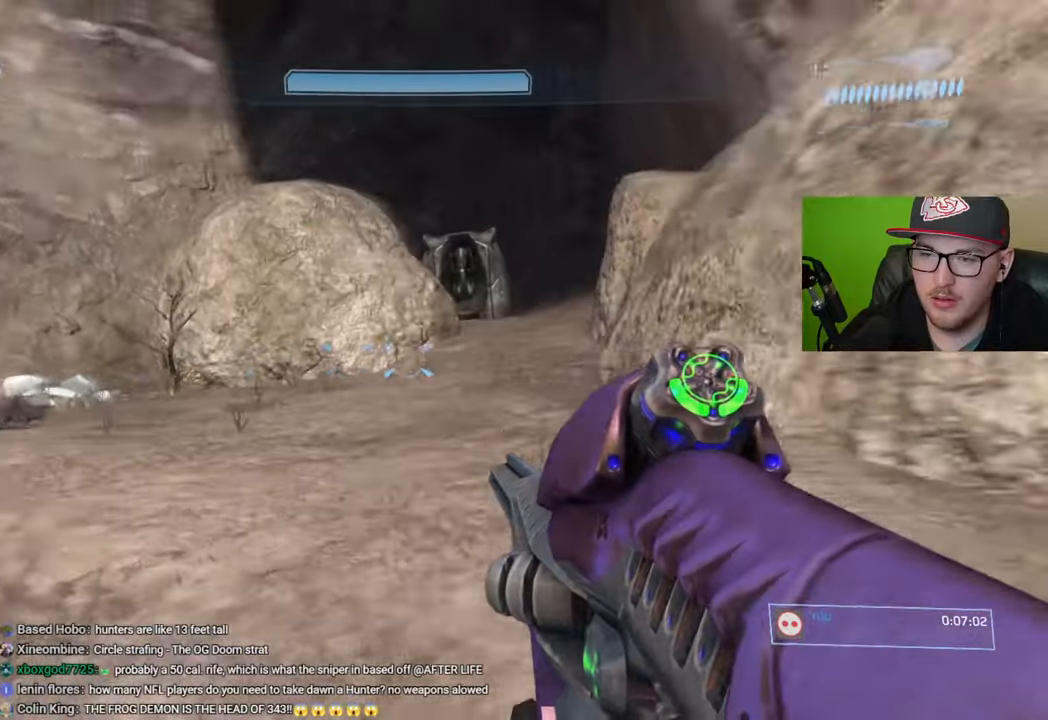
{"buttons": [], "left_stick": "up", "right_stick": "center", "events": [[33, "right_stick", "center"]]}
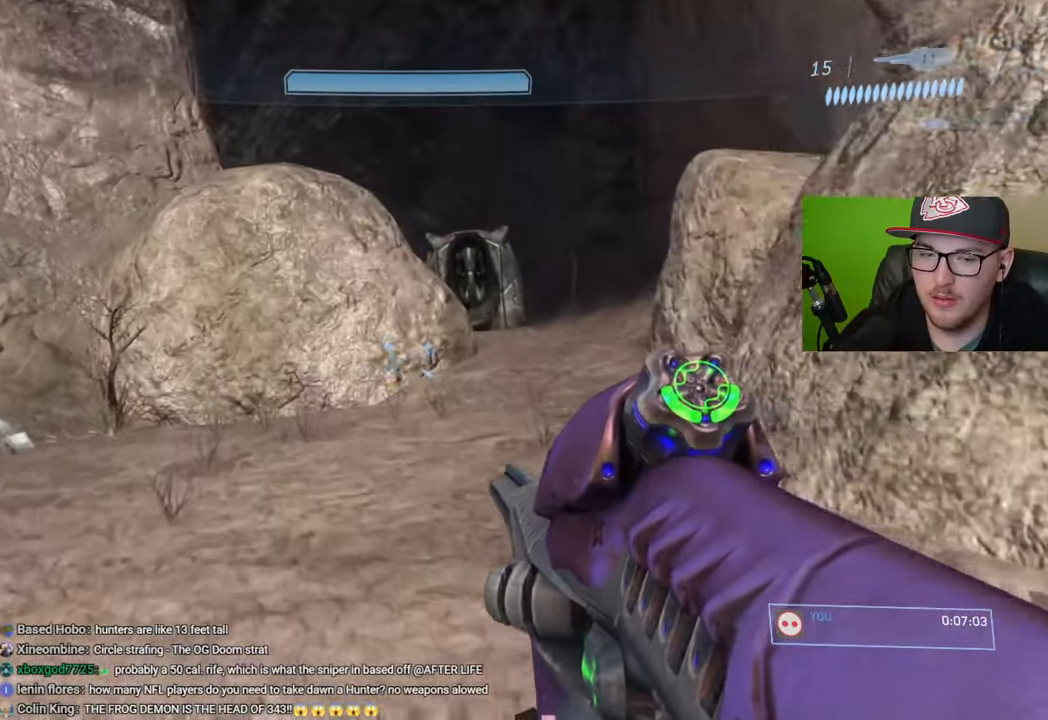
{"buttons": [], "left_stick": "up", "right_stick": "center", "events": []}
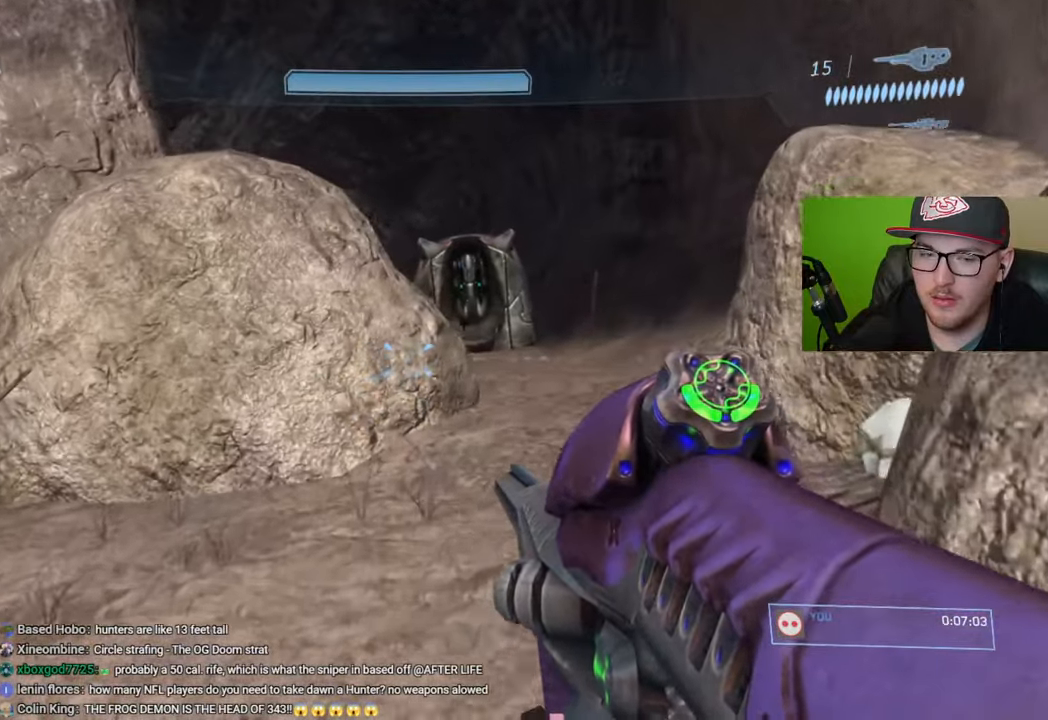
{"buttons": [], "left_stick": "up", "right_stick": "center", "events": []}
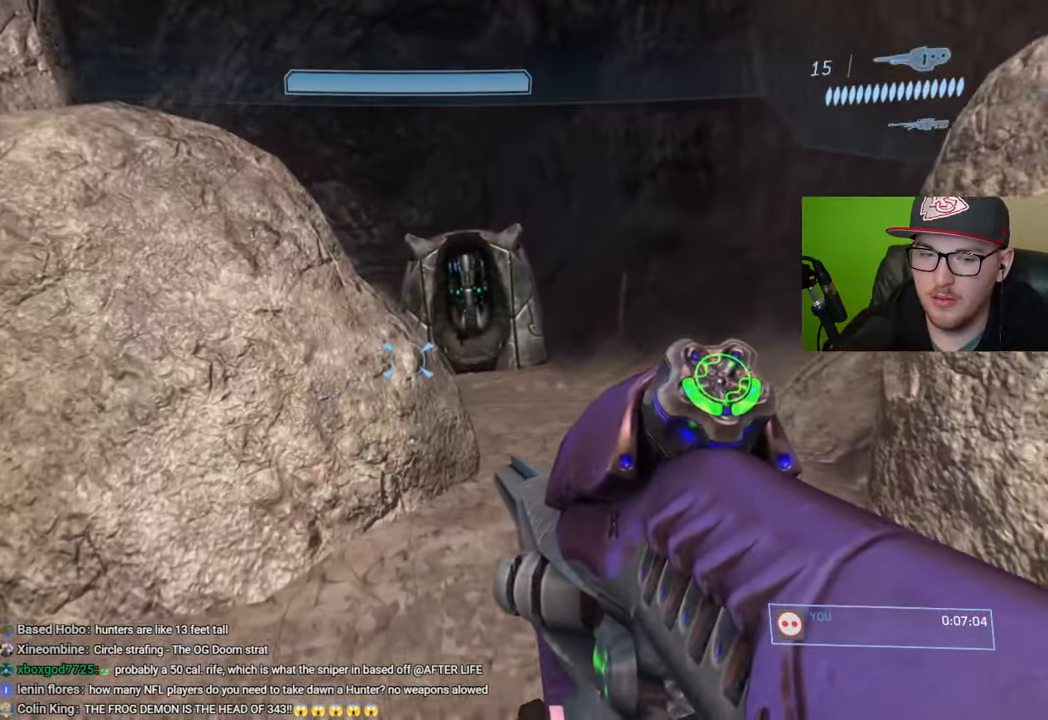
{"buttons": [], "left_stick": "up", "right_stick": "center", "events": [[250, "A", "down"], [366, "A", "up"]]}
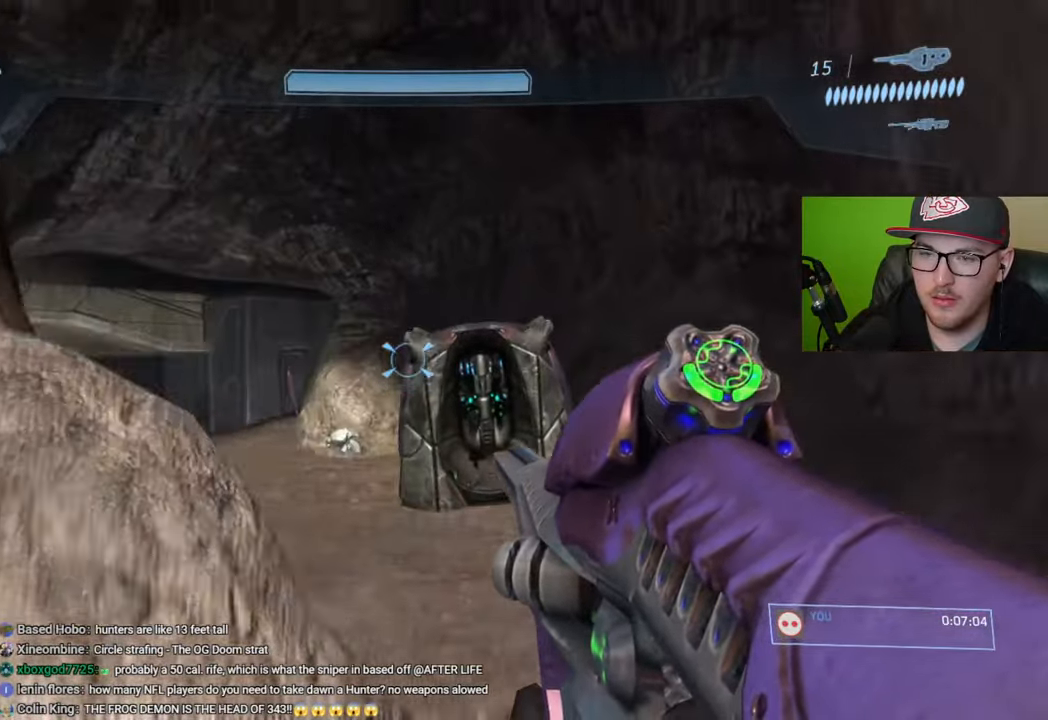
{"buttons": ["R1"], "left_stick": "up", "right_stick": "center", "events": [[133, "right_stick", "down-left"], [283, "right_stick", "center"], [500, "R1", "down"]]}
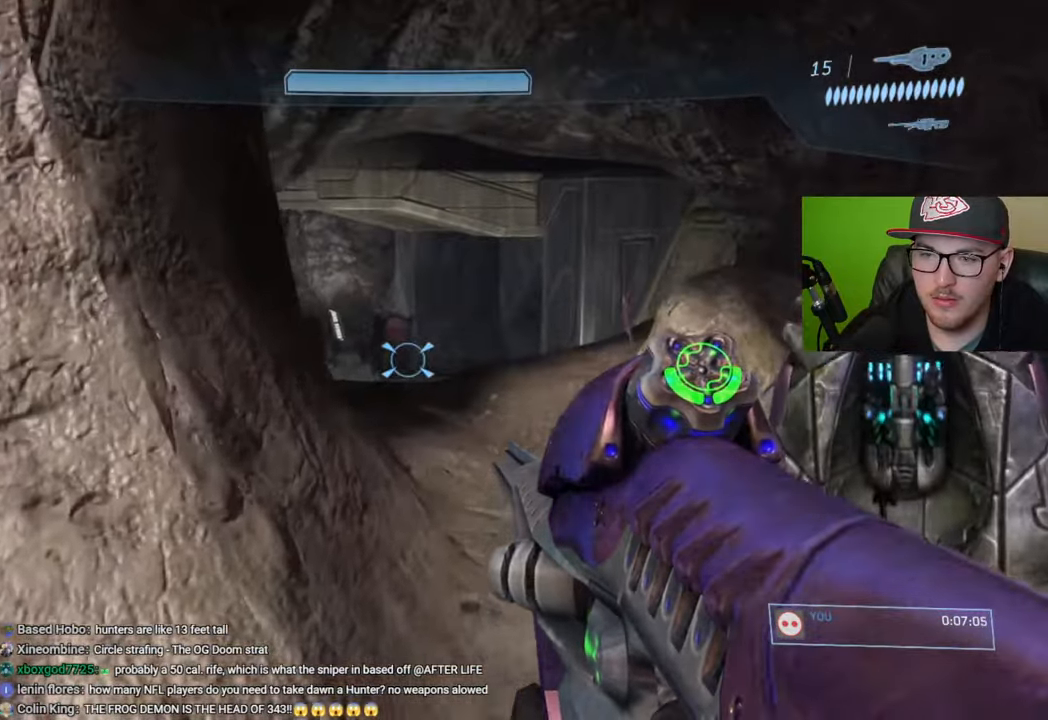
{"buttons": [], "left_stick": "up", "right_stick": "center", "events": [[66, "R1", "up"]]}
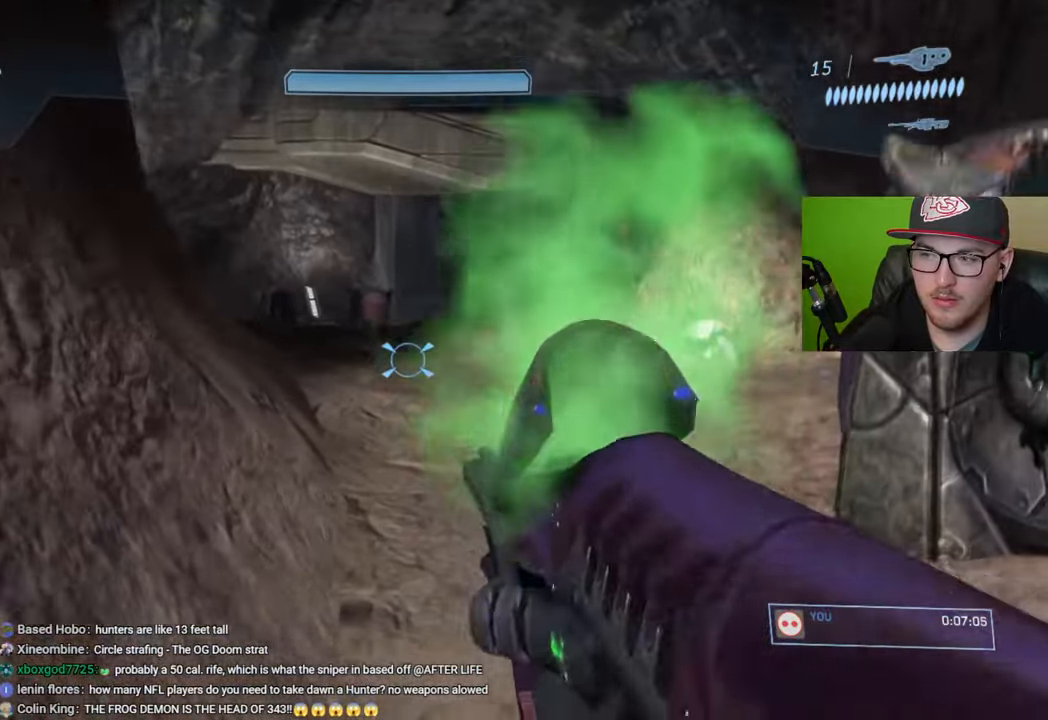
{"buttons": [], "left_stick": "up", "right_stick": "center", "events": []}
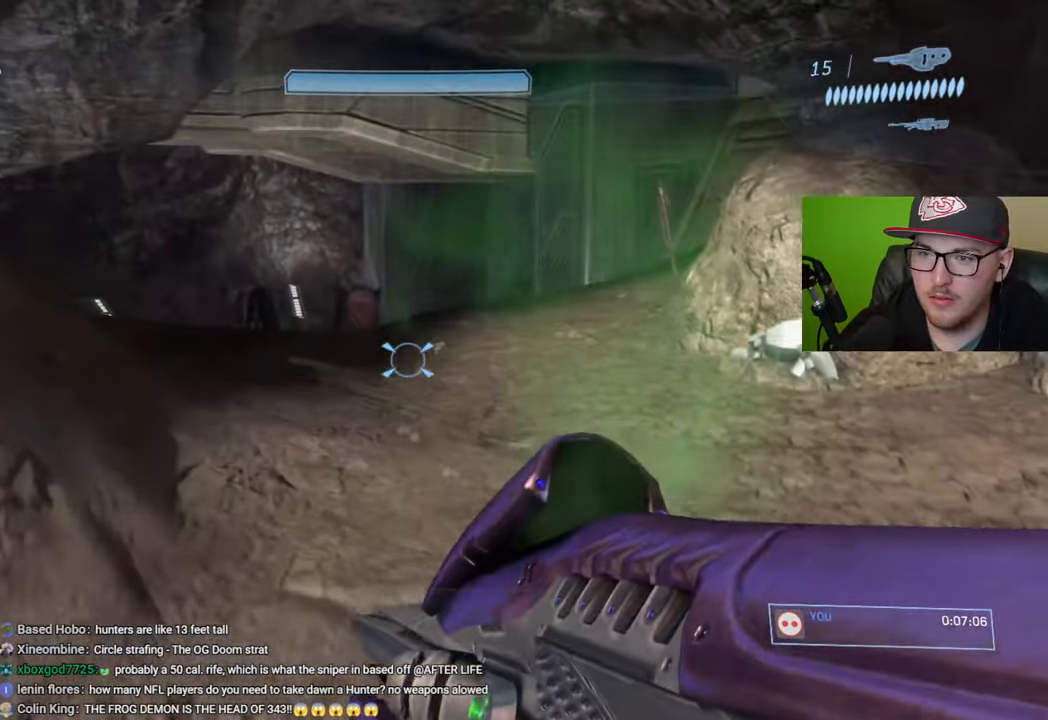
{"buttons": [], "left_stick": "up", "right_stick": "center", "events": []}
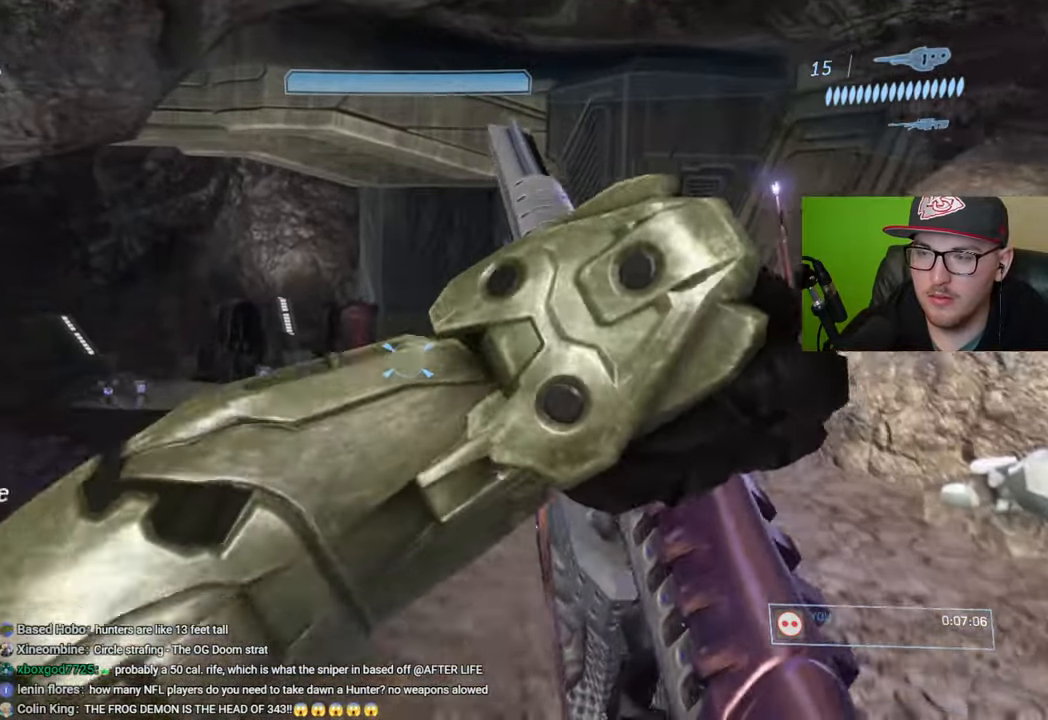
{"buttons": [], "left_stick": "up", "right_stick": "center", "events": [[33, "A", "down"], [133, "A", "up"], [400, "Y", "down"], [500, "Y", "up"]]}
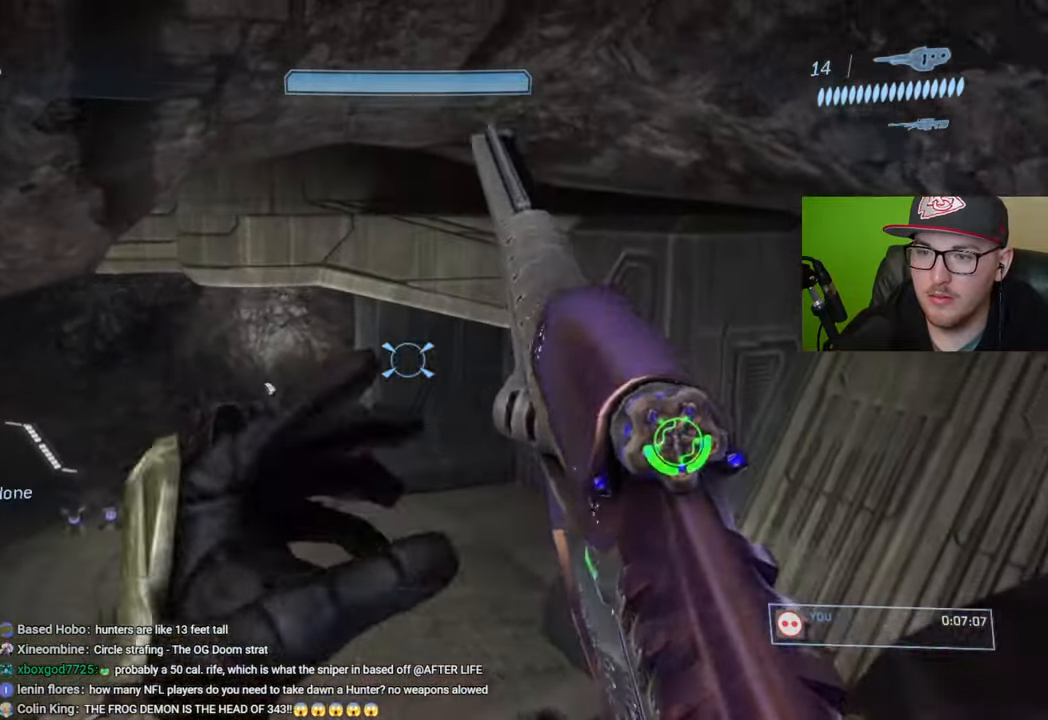
{"buttons": [], "left_stick": "up", "right_stick": "center", "events": [[366, "right_stick", "down-right"], [483, "right_stick", "center"]]}
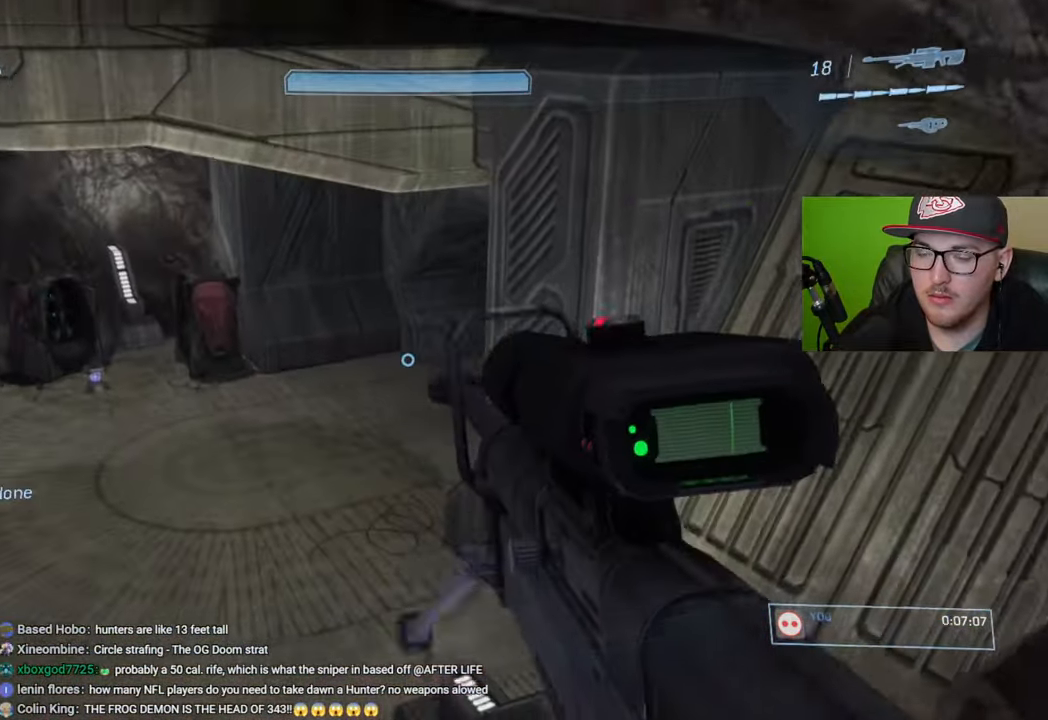
{"buttons": [], "left_stick": "up", "right_stick": "center", "events": []}
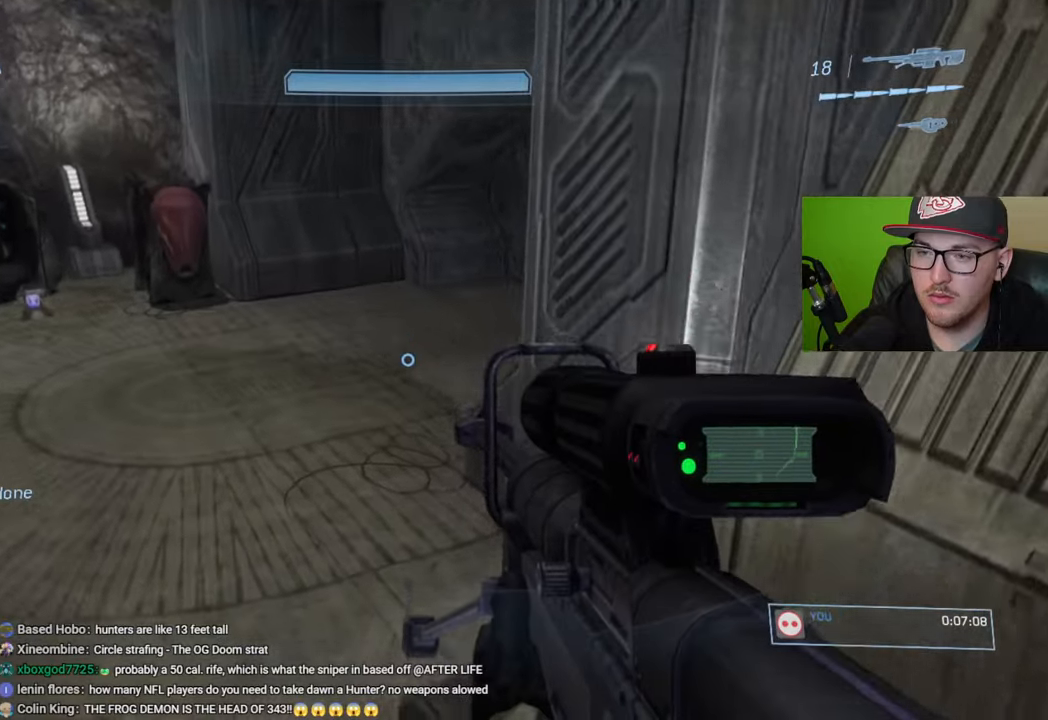
{"buttons": ["Y"], "left_stick": "up", "right_stick": "center", "events": [[133, "right_stick", "up"], [233, "right_stick", "up-right"], [366, "right_stick", "center"], [483, "Y", "down"]]}
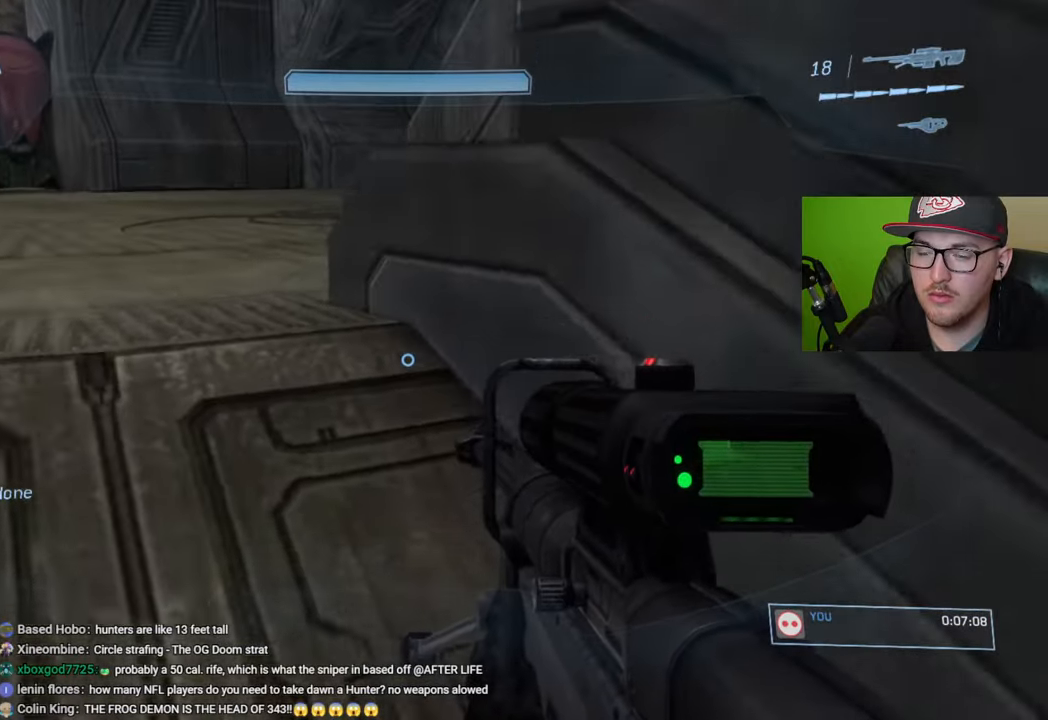
{"buttons": [], "left_stick": "up", "right_stick": "up-right", "events": [[66, "Y", "up"], [466, "right_stick", "up-right"]]}
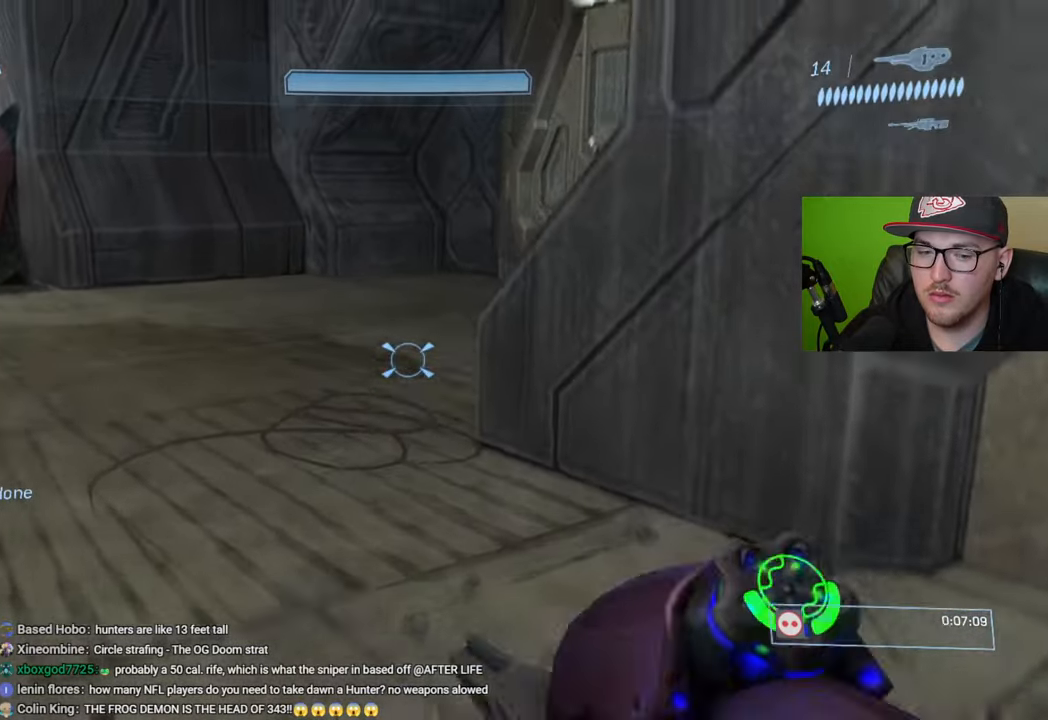
{"buttons": [], "left_stick": "up", "right_stick": "center", "events": [[150, "right_stick", "center"]]}
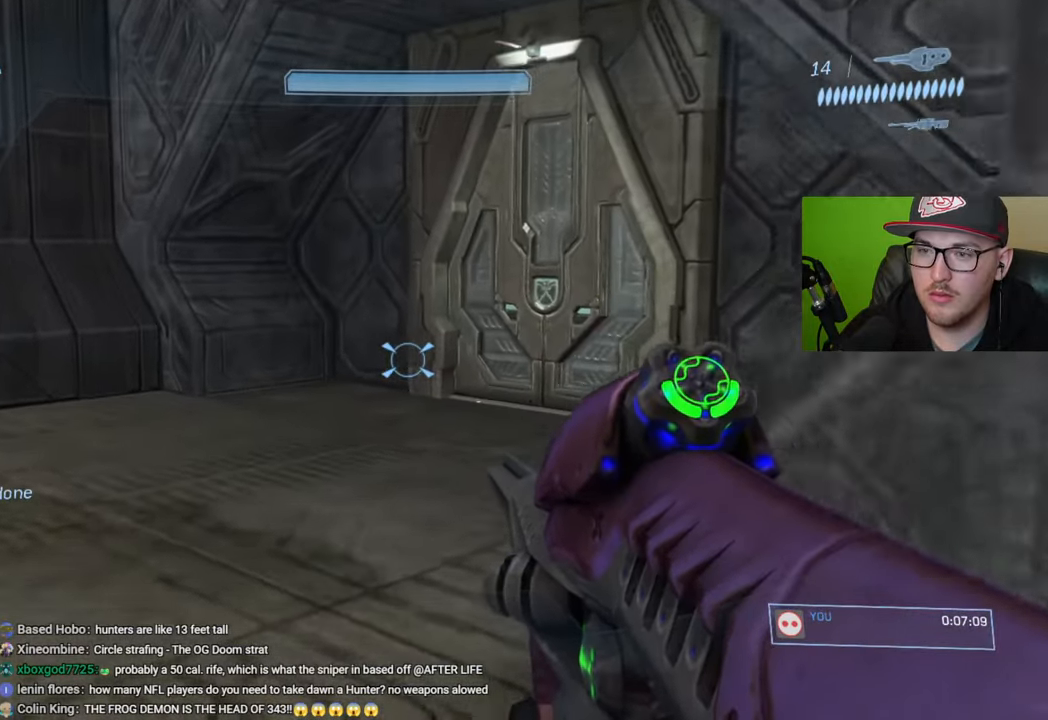
{"buttons": ["Y"], "left_stick": "up", "right_stick": "center", "events": [[183, "right_stick", "right"], [350, "right_stick", "center"], [483, "Y", "down"]]}
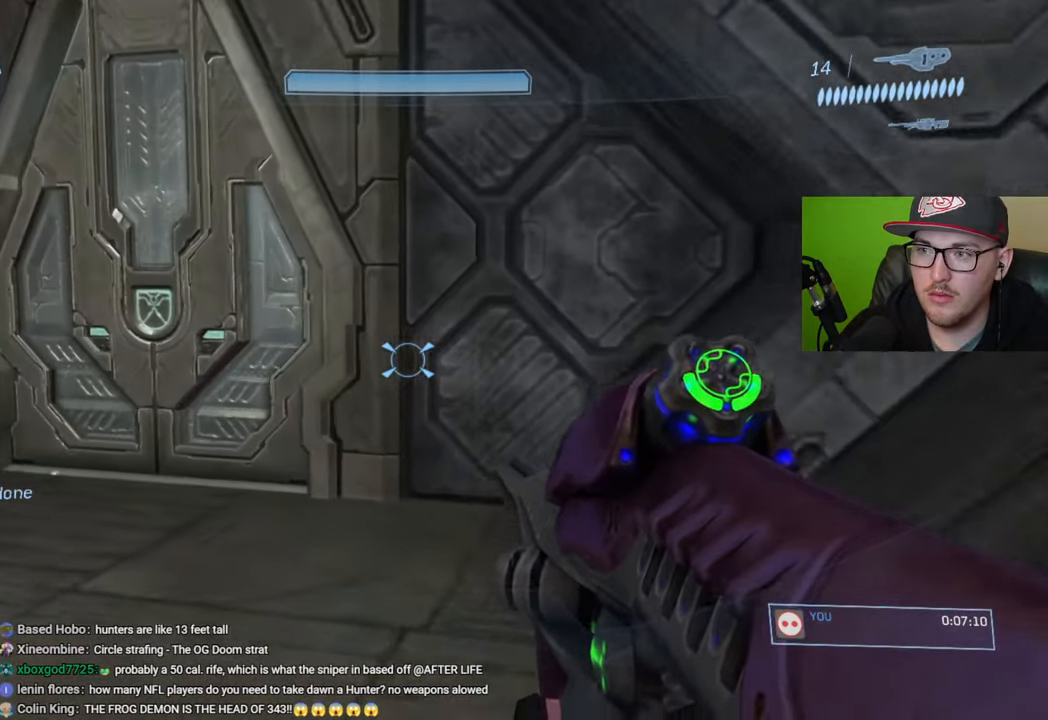
{"buttons": [], "left_stick": "up", "right_stick": "center", "events": [[66, "Y", "up"], [350, "Y", "down"], [433, "Y", "up"]]}
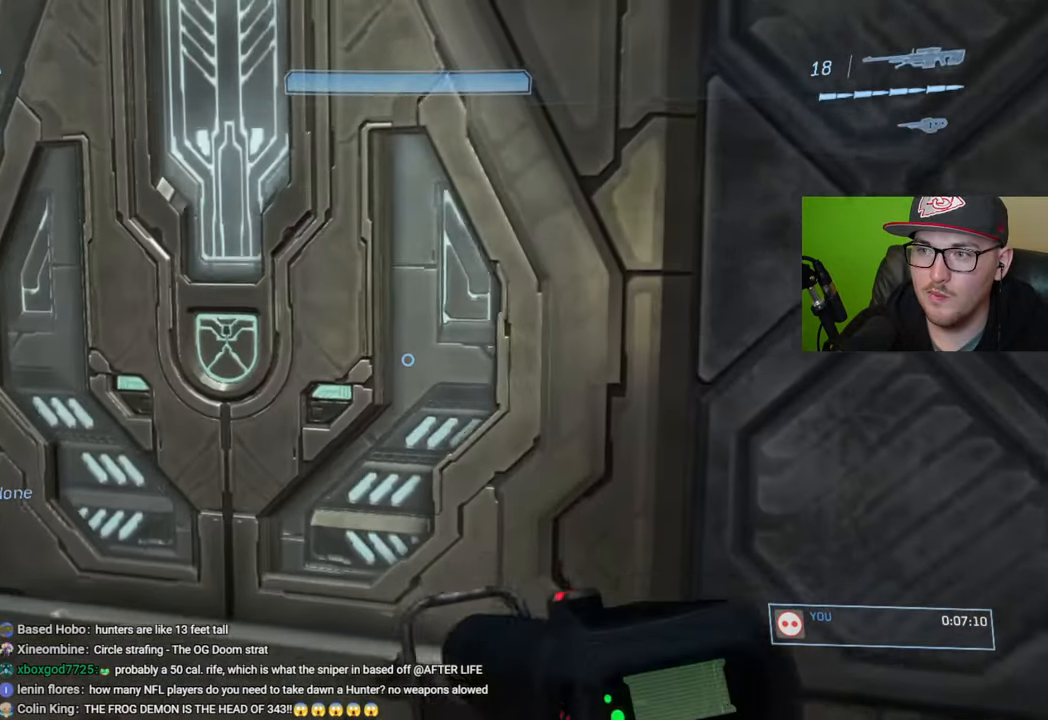
{"buttons": [], "left_stick": "up", "right_stick": "right", "events": [[266, "right_stick", "right"]]}
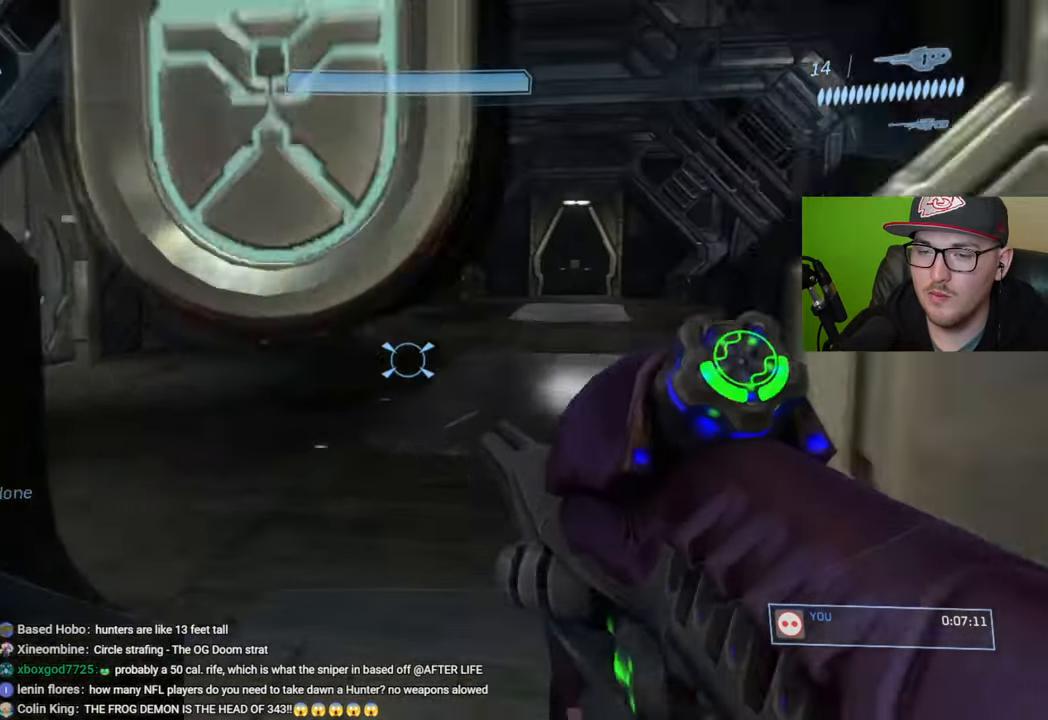
{"buttons": [], "left_stick": "up", "right_stick": "center", "events": [[383, "right_stick", "center"]]}
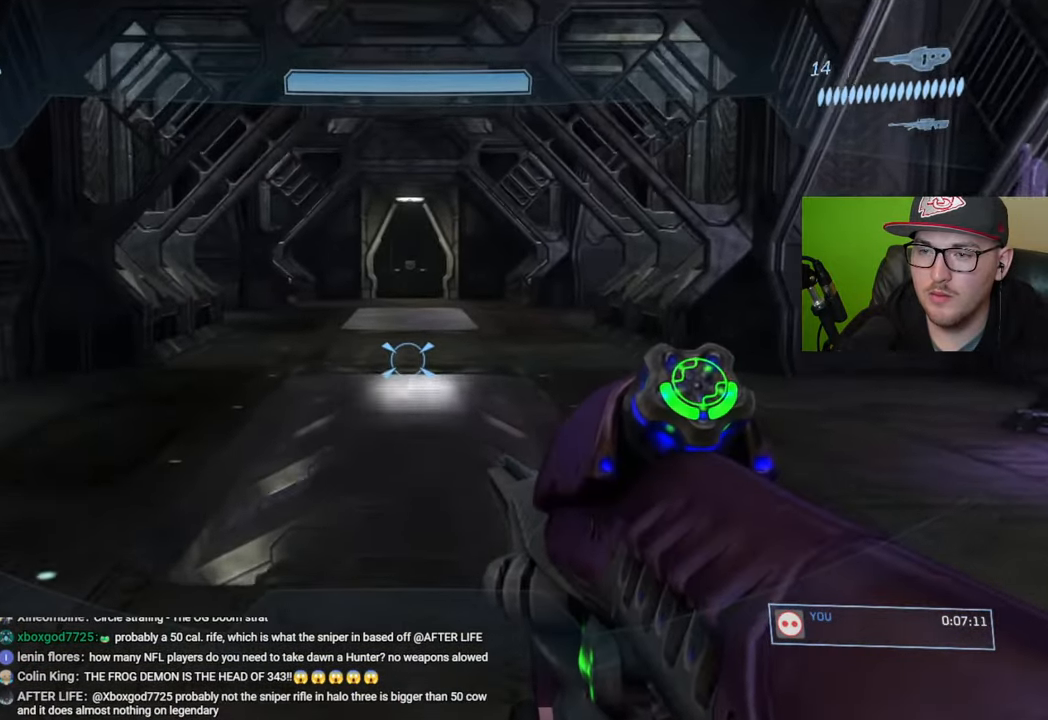
{"buttons": [], "left_stick": "up", "right_stick": "center", "events": []}
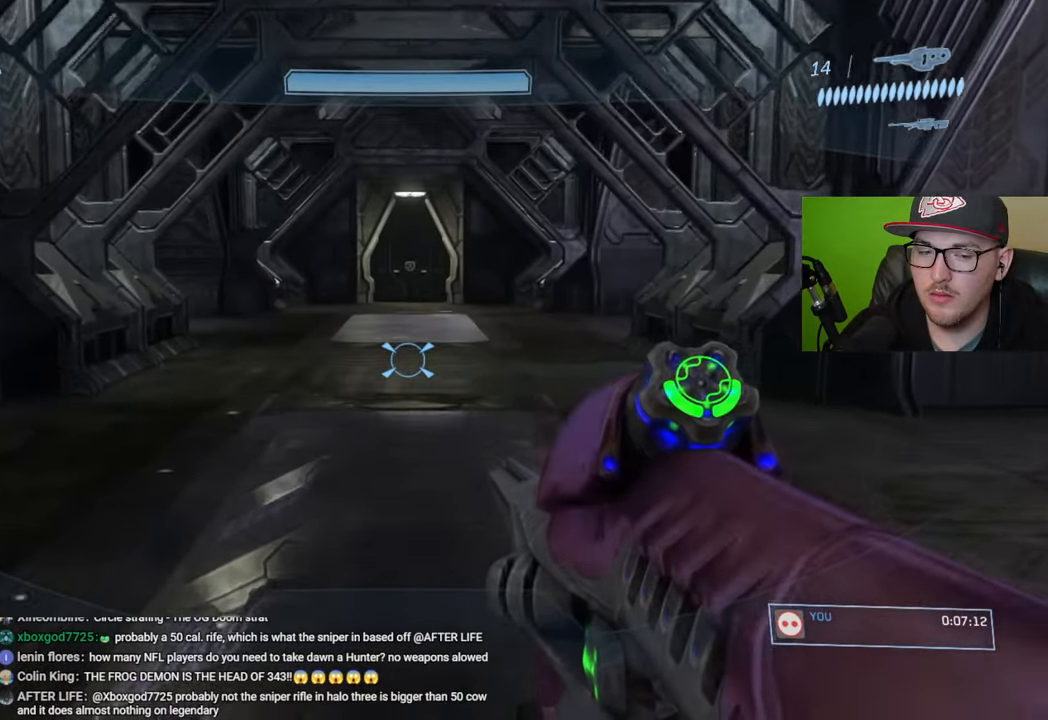
{"buttons": [], "left_stick": "up", "right_stick": "center", "events": []}
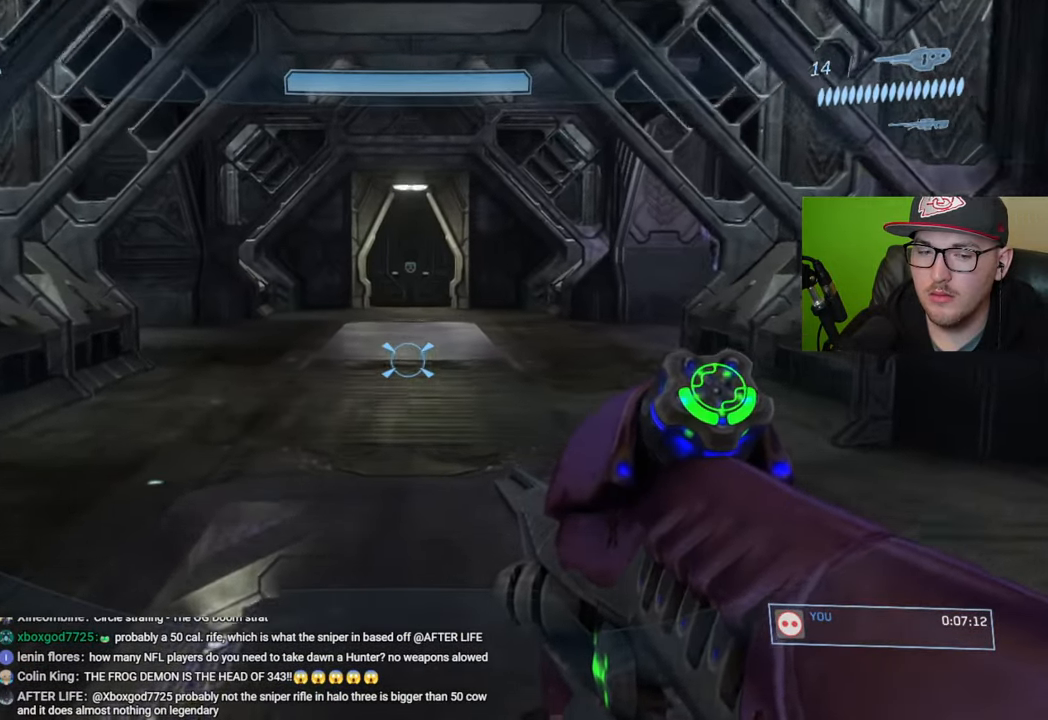
{"buttons": [], "left_stick": "up", "right_stick": "center", "events": []}
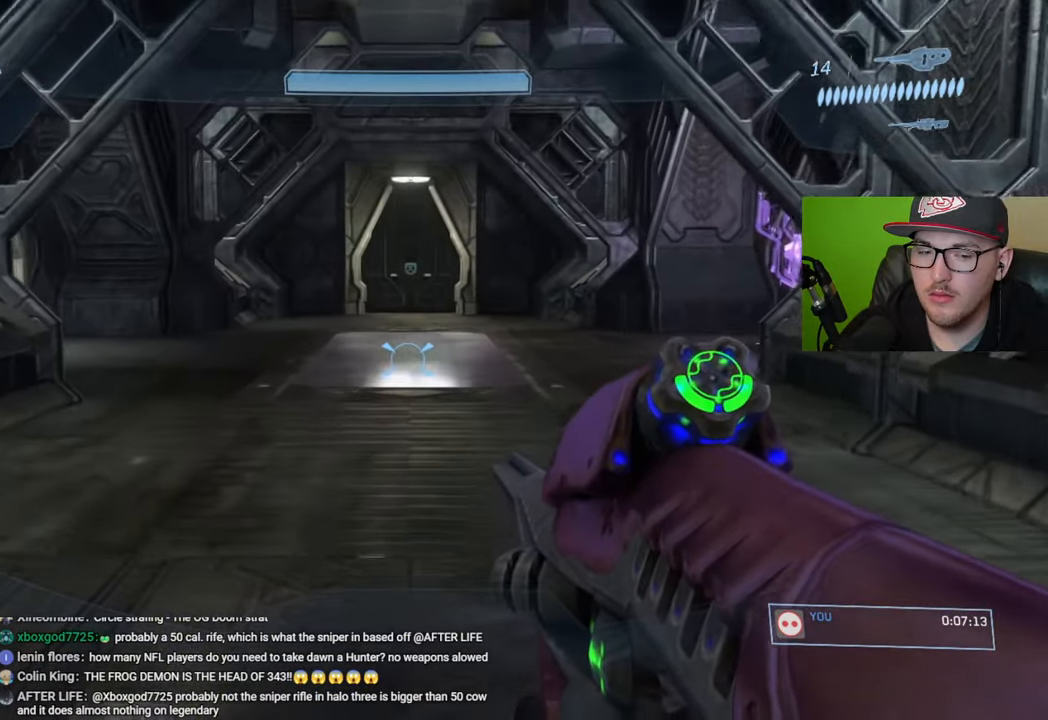
{"buttons": [], "left_stick": "up", "right_stick": "center", "events": [[316, "Y", "down"], [366, "Y", "up"]]}